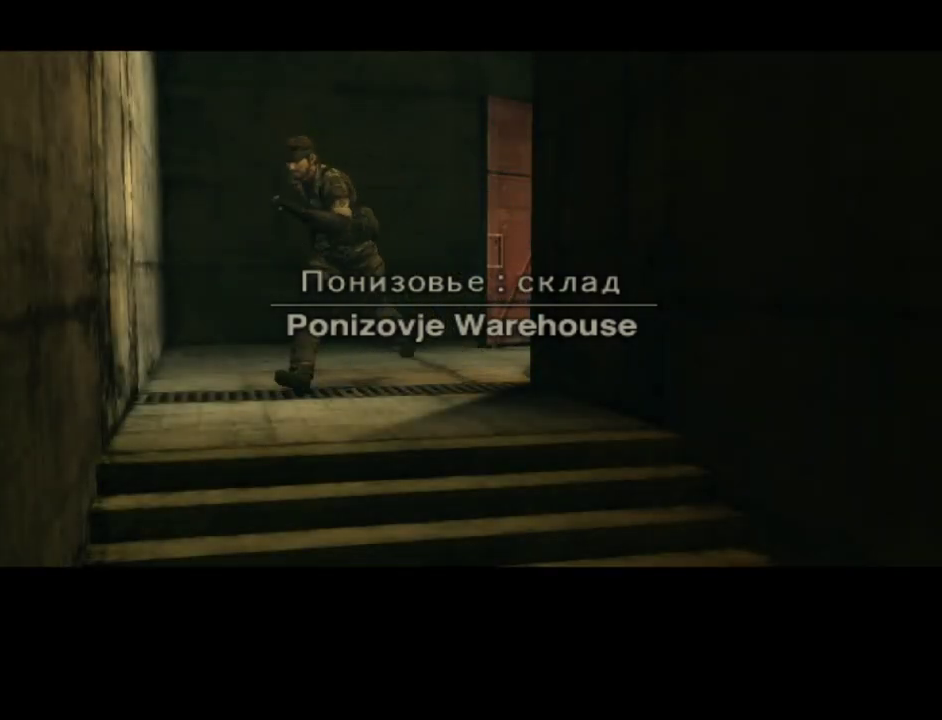
Gameplay with a controller (PlayStation layout); each line is a JSON object with the inputs held at the frame after it. "events" lists button and stick changes between this image and that frame as [ms after this image, input, new state], when the widget could be followed in between. Not read: L3 R3.
{"buttons": [], "left_stick": "center", "right_stick": "left", "events": [[217, "right_stick", "left"]]}
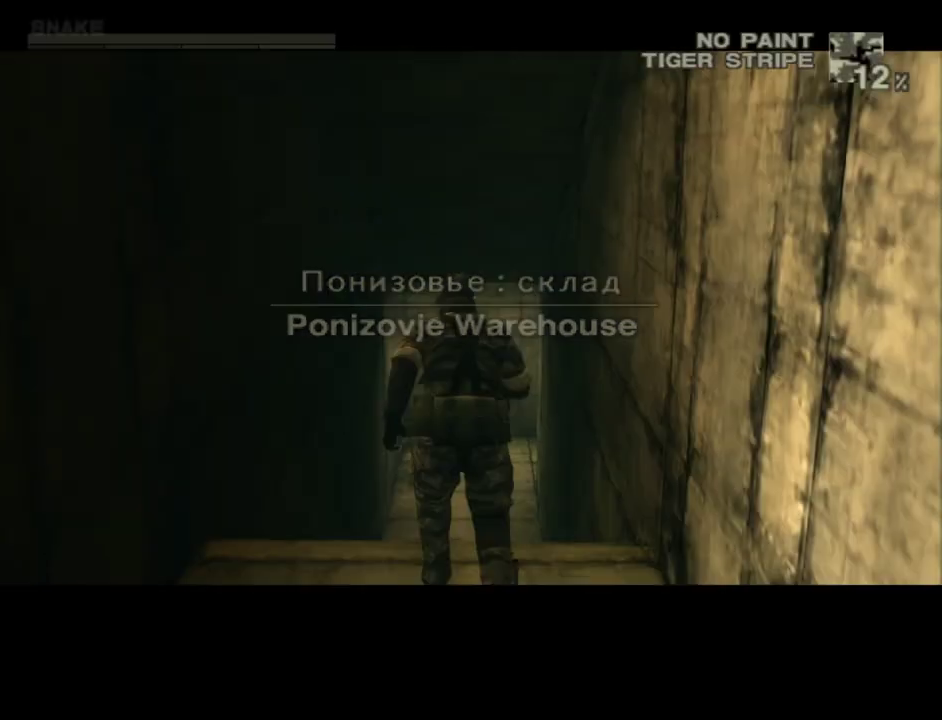
{"buttons": [], "left_stick": "up", "right_stick": "center", "events": [[33, "right_stick", "center"], [367, "left_stick", "up"]]}
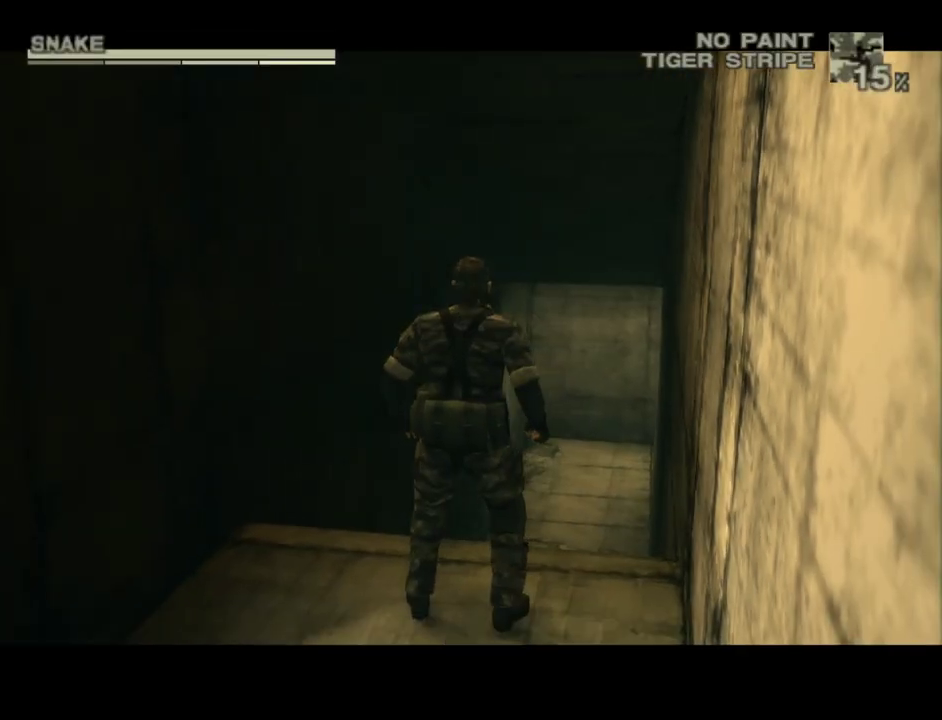
{"buttons": [], "left_stick": "up", "right_stick": "center", "events": [[67, "CROSS", "down"], [183, "CROSS", "up"]]}
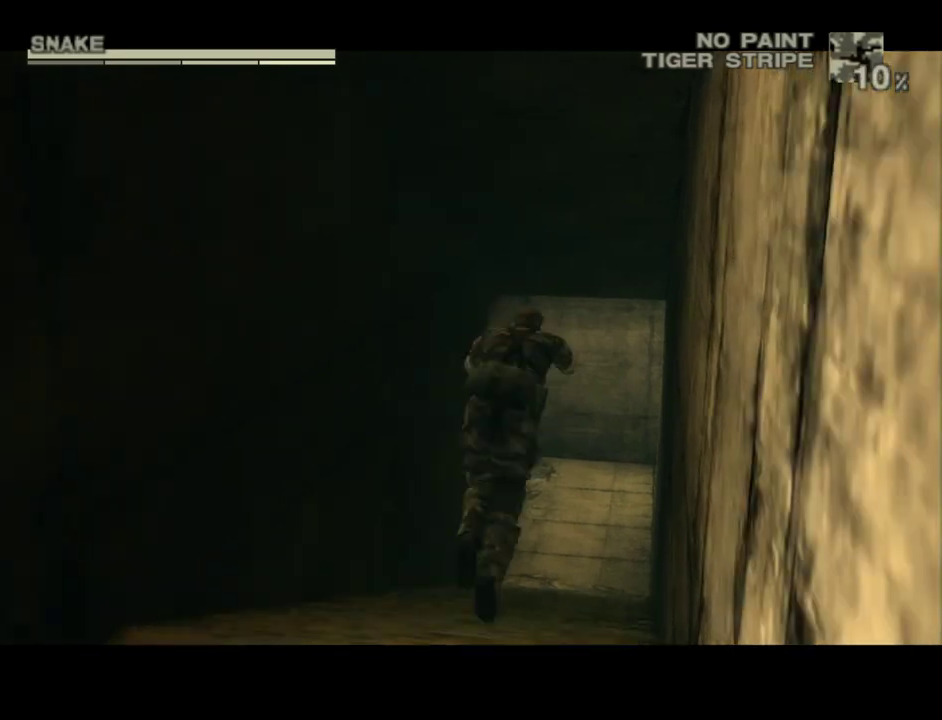
{"buttons": [], "left_stick": "up", "right_stick": "center", "events": [[333, "right_stick", "right"], [483, "right_stick", "center"]]}
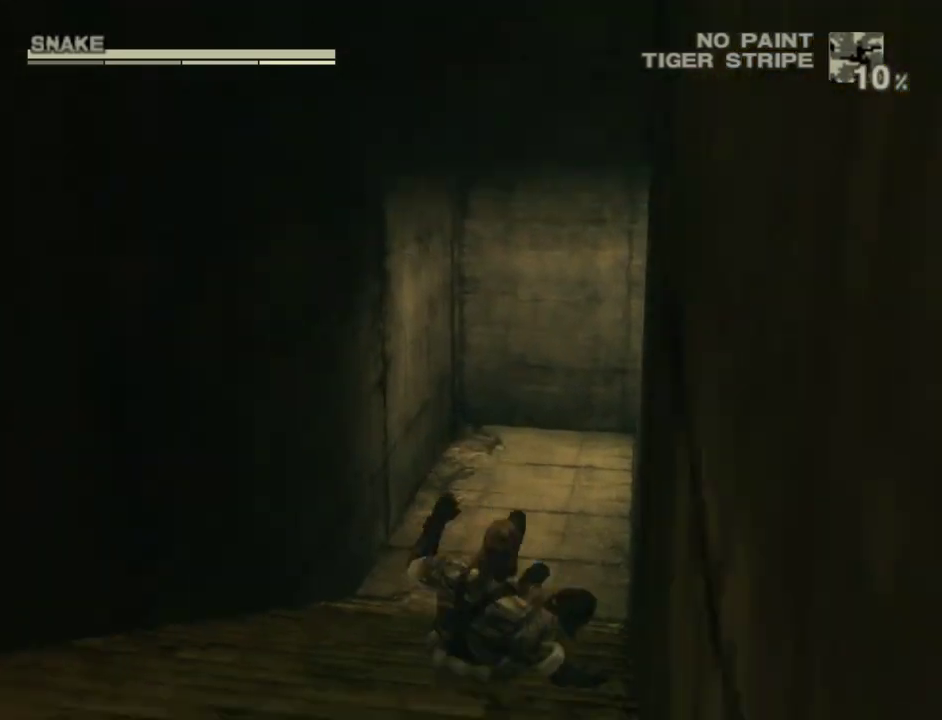
{"buttons": [], "left_stick": "up", "right_stick": "center", "events": []}
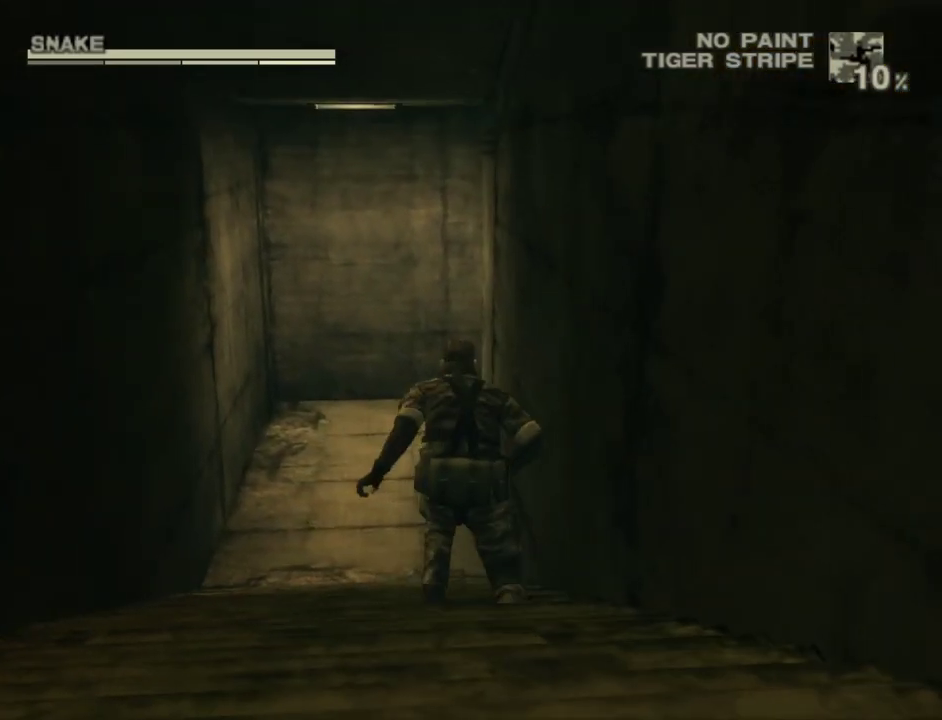
{"buttons": [], "left_stick": "up", "right_stick": "center", "events": [[33, "CROSS", "down"], [83, "CROSS", "up"], [150, "CROSS", "down"], [200, "CROSS", "up"], [267, "CROSS", "down"], [333, "CROSS", "up"], [367, "CROSS", "down"], [467, "CROSS", "up"]]}
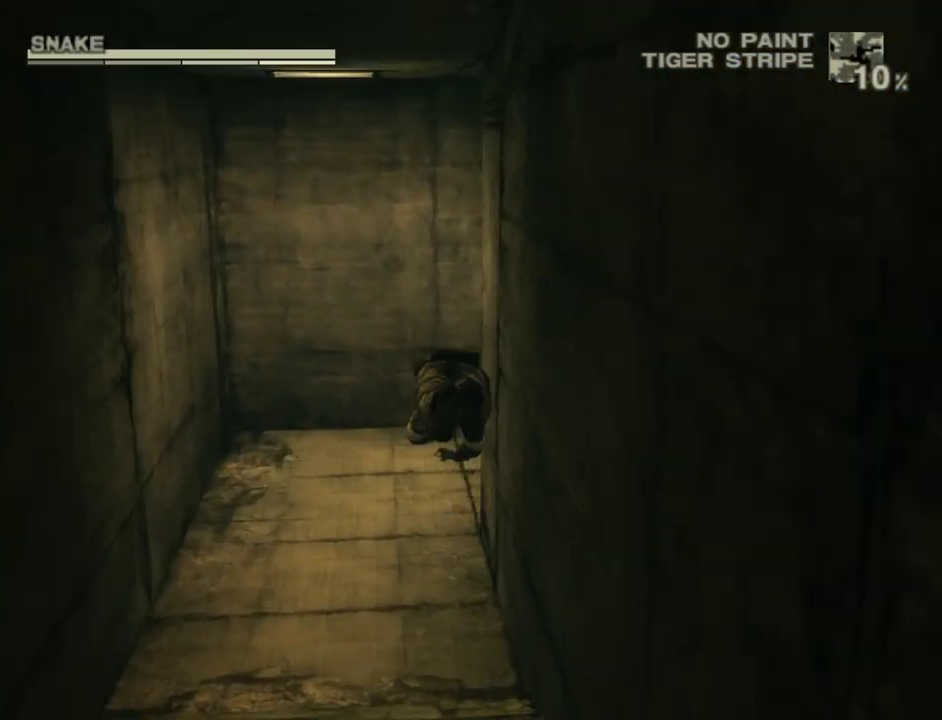
{"buttons": [], "left_stick": "up", "right_stick": "right", "events": [[267, "right_stick", "right"]]}
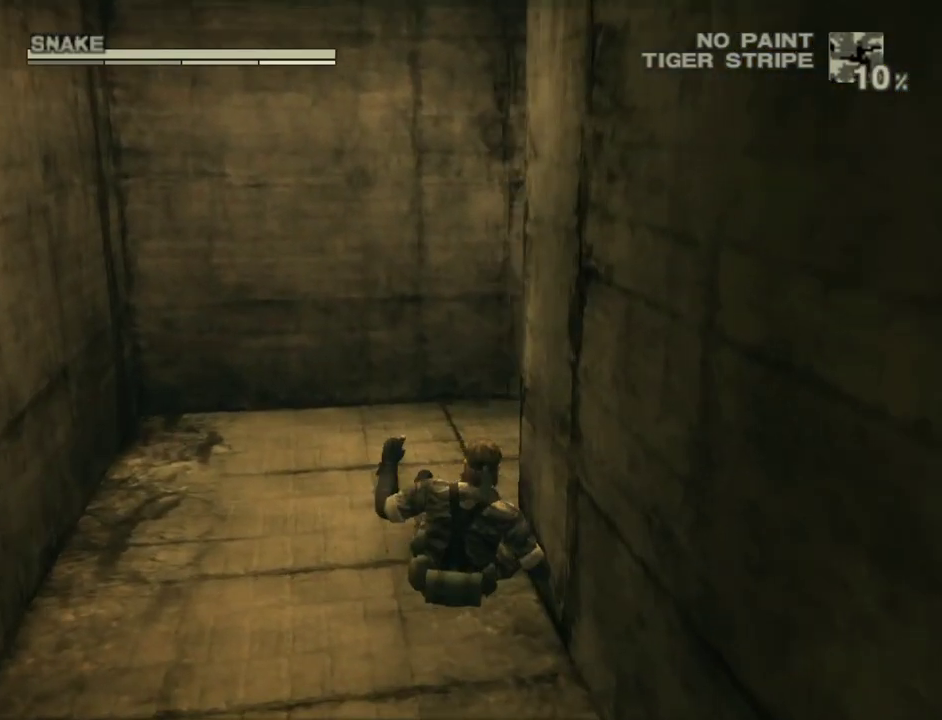
{"buttons": [], "left_stick": "up", "right_stick": "center", "events": [[350, "right_stick", "center"]]}
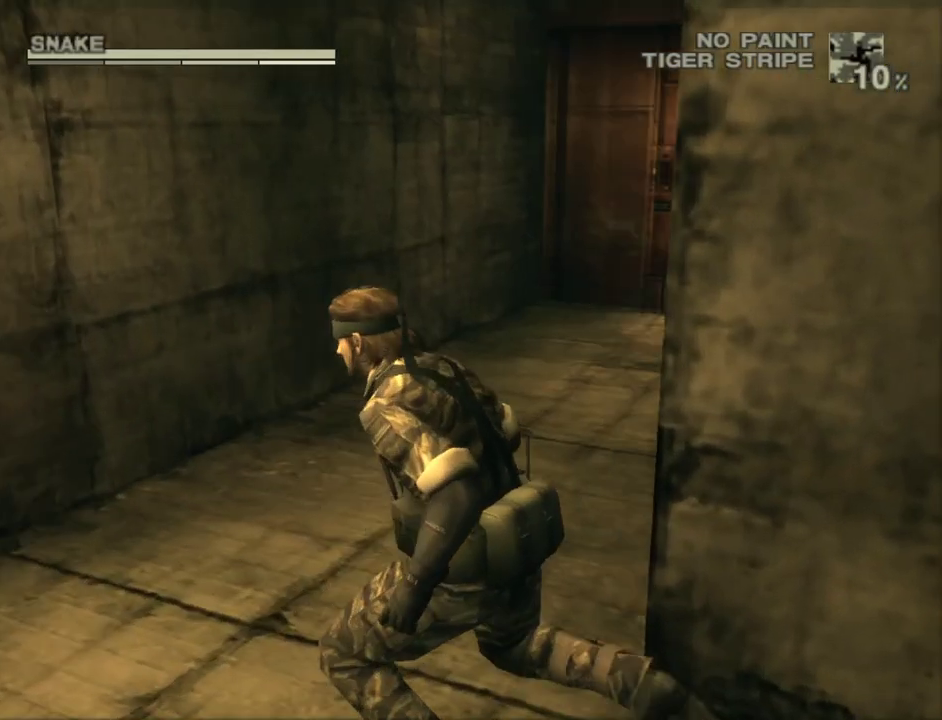
{"buttons": [], "left_stick": "up", "right_stick": "center", "events": [[233, "right_stick", "right"], [383, "right_stick", "center"]]}
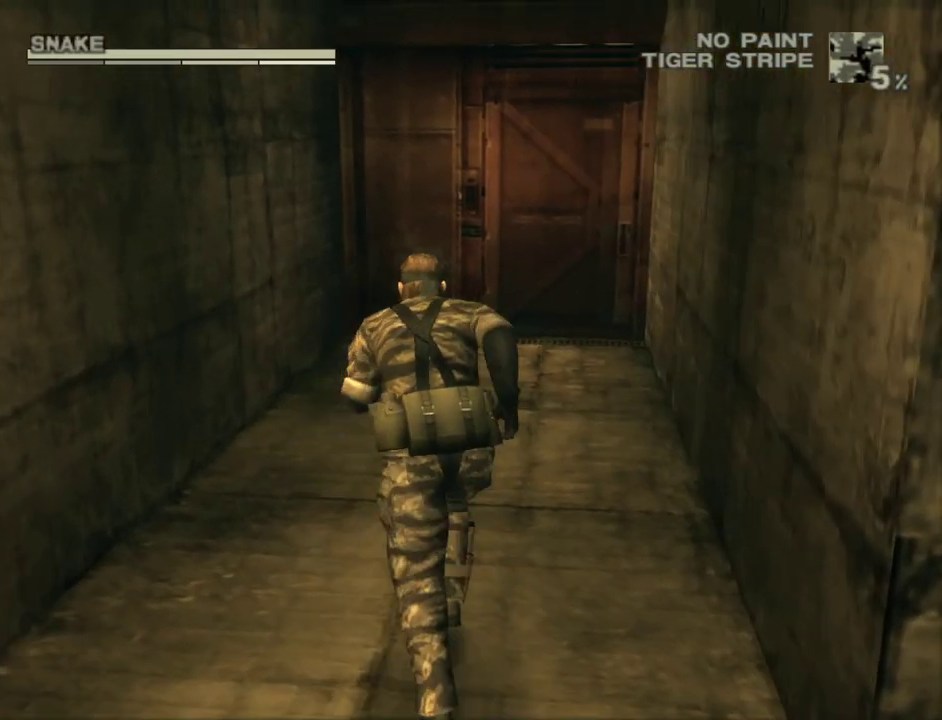
{"buttons": [], "left_stick": "up", "right_stick": "center", "events": []}
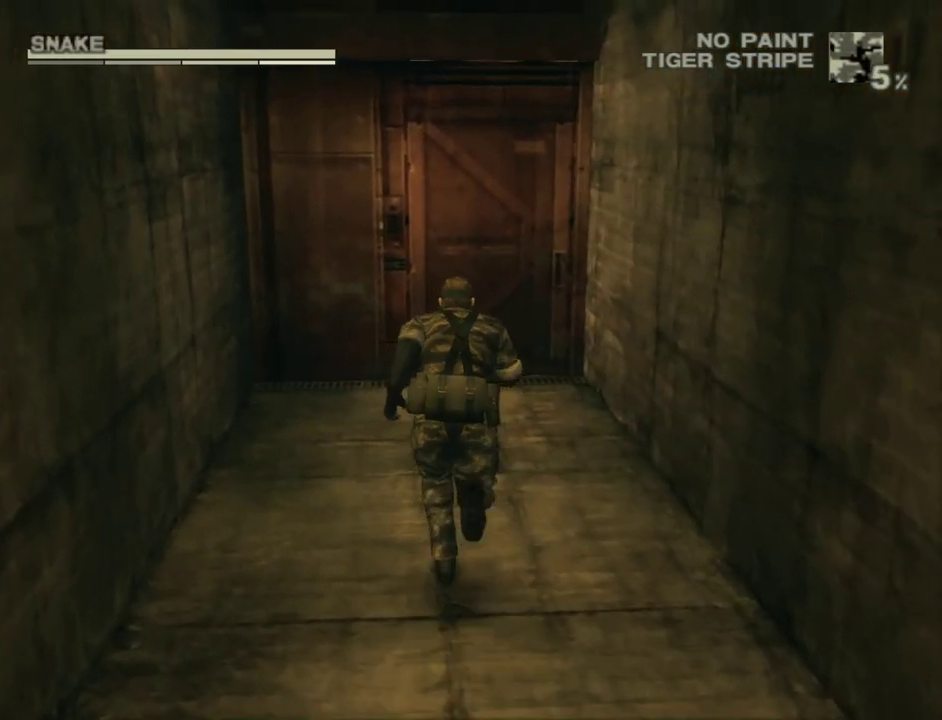
{"buttons": [], "left_stick": "up", "right_stick": "center", "events": []}
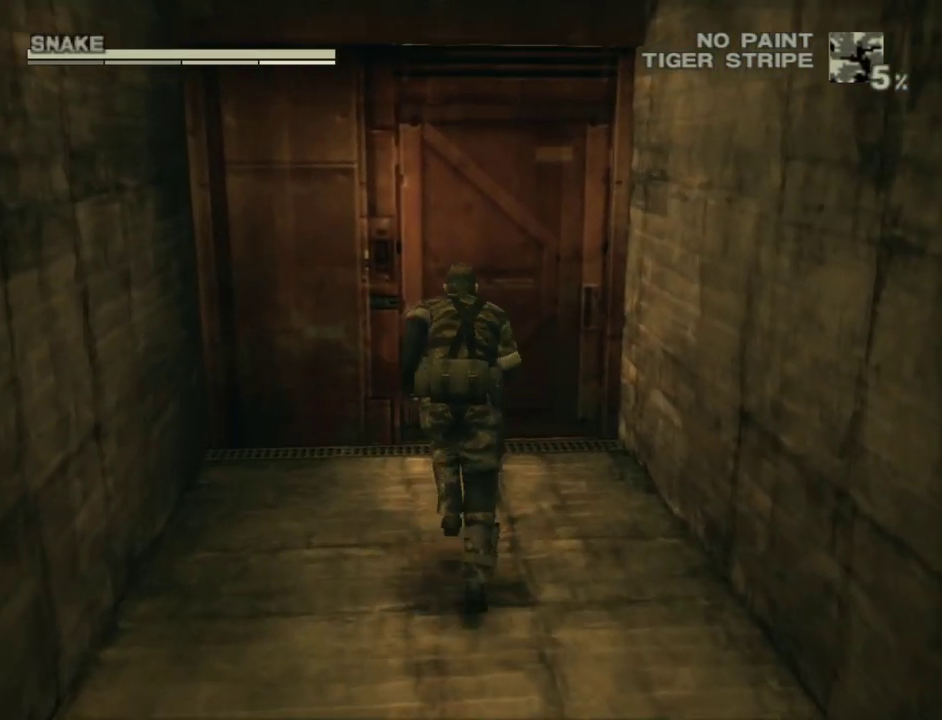
{"buttons": [], "left_stick": "center", "right_stick": "center", "events": [[183, "left_stick", "center"]]}
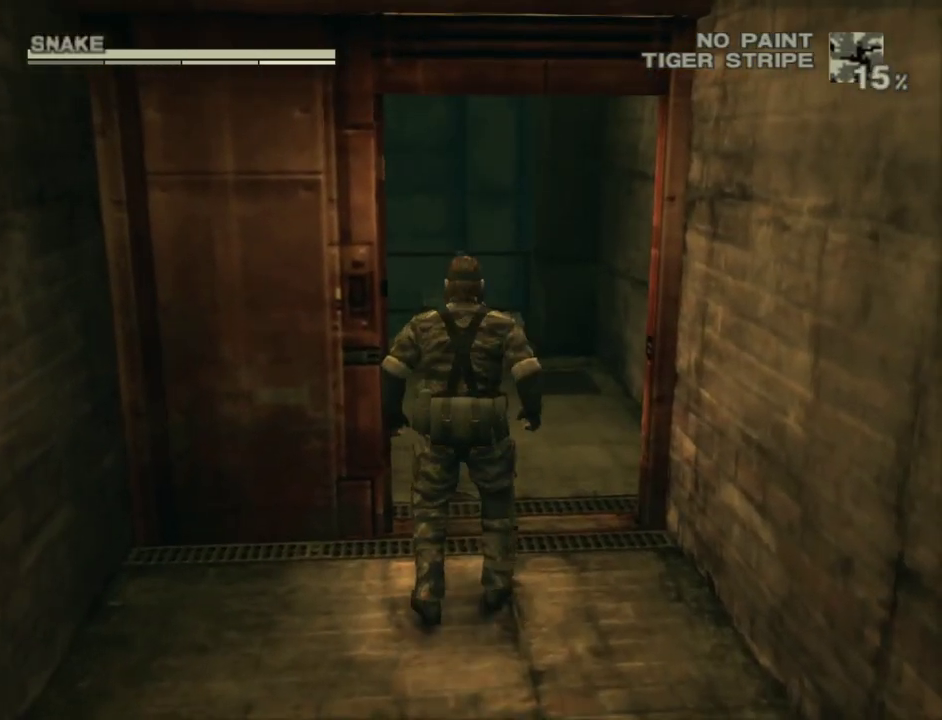
{"buttons": [], "left_stick": "center", "right_stick": "center", "events": []}
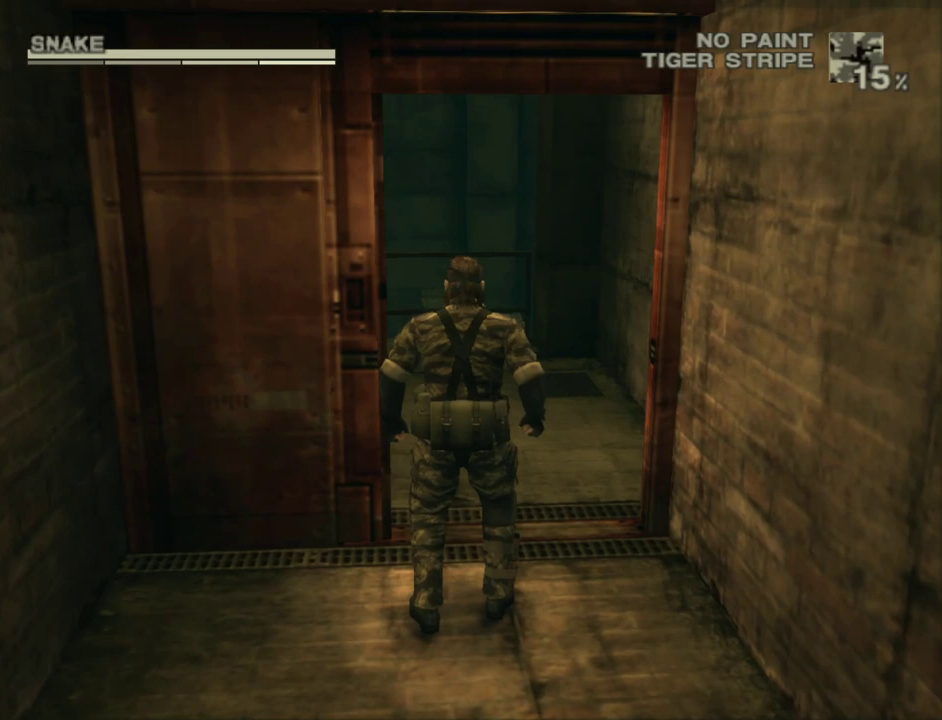
{"buttons": [], "left_stick": "center", "right_stick": "center", "events": []}
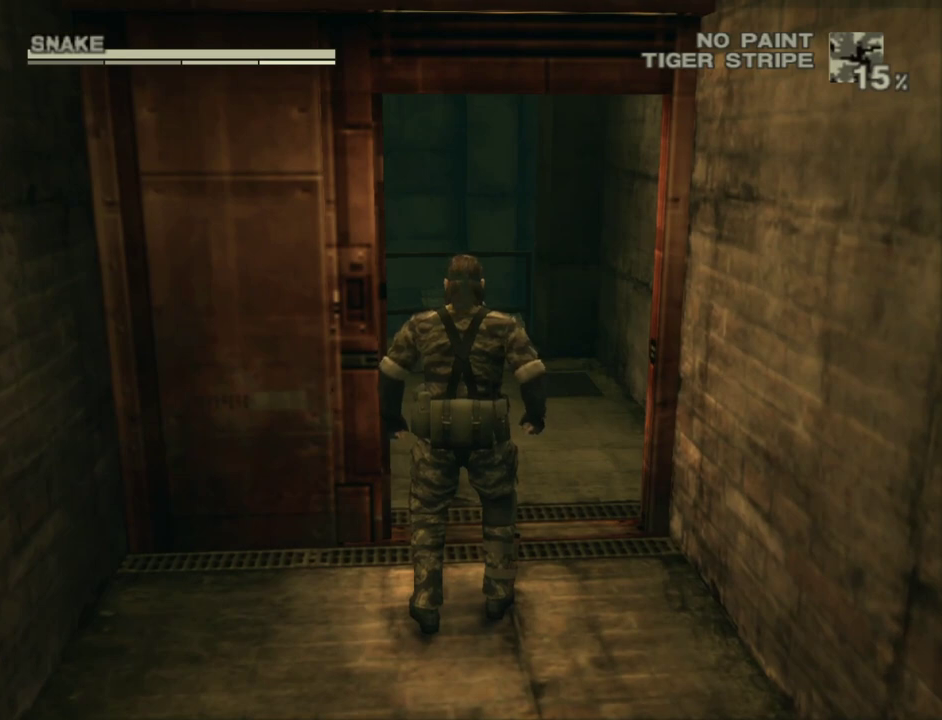
{"buttons": [], "left_stick": "center", "right_stick": "center", "events": []}
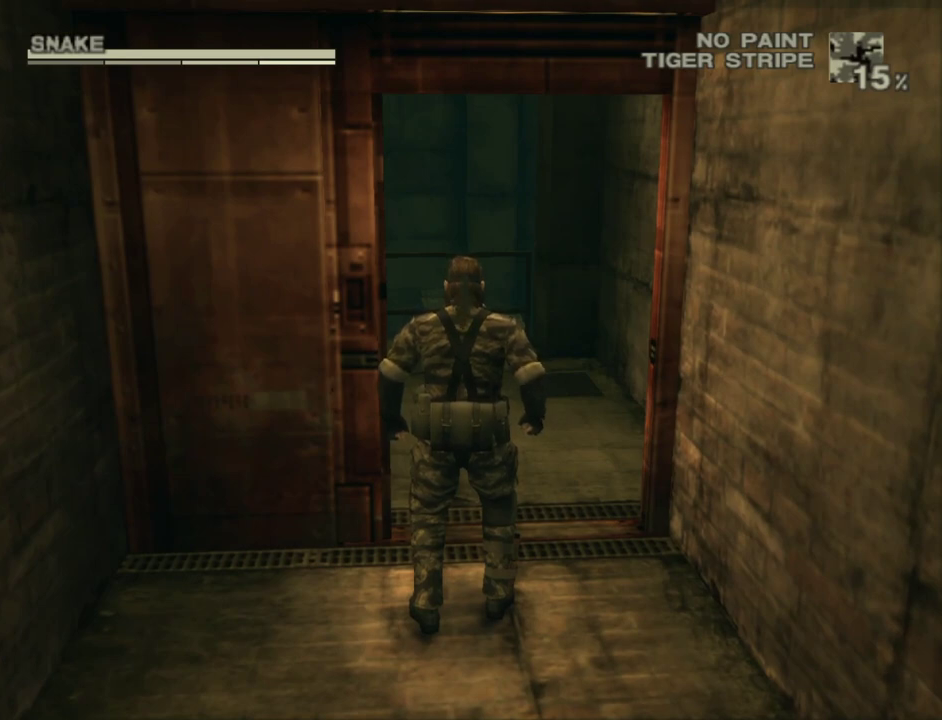
{"buttons": [], "left_stick": "center", "right_stick": "center", "events": []}
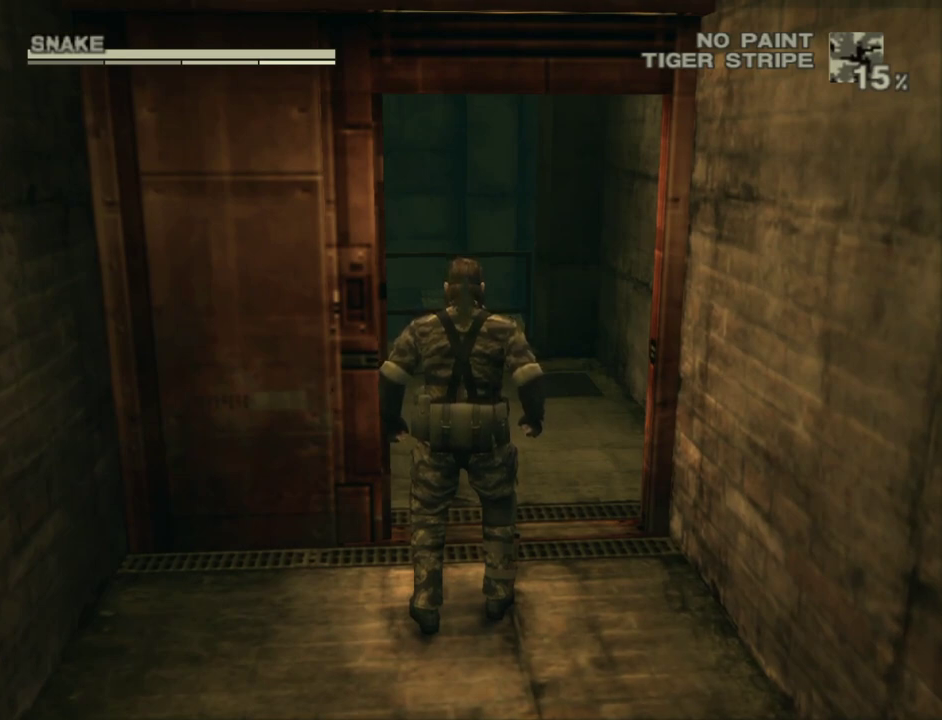
{"buttons": [], "left_stick": "center", "right_stick": "center", "events": []}
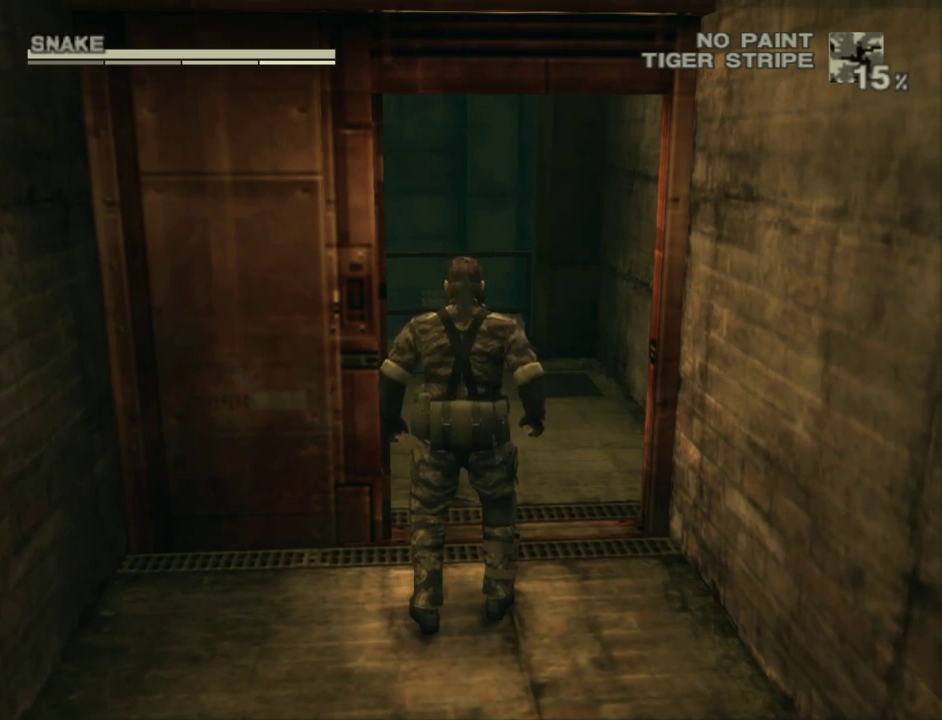
{"buttons": [], "left_stick": "center", "right_stick": "center", "events": []}